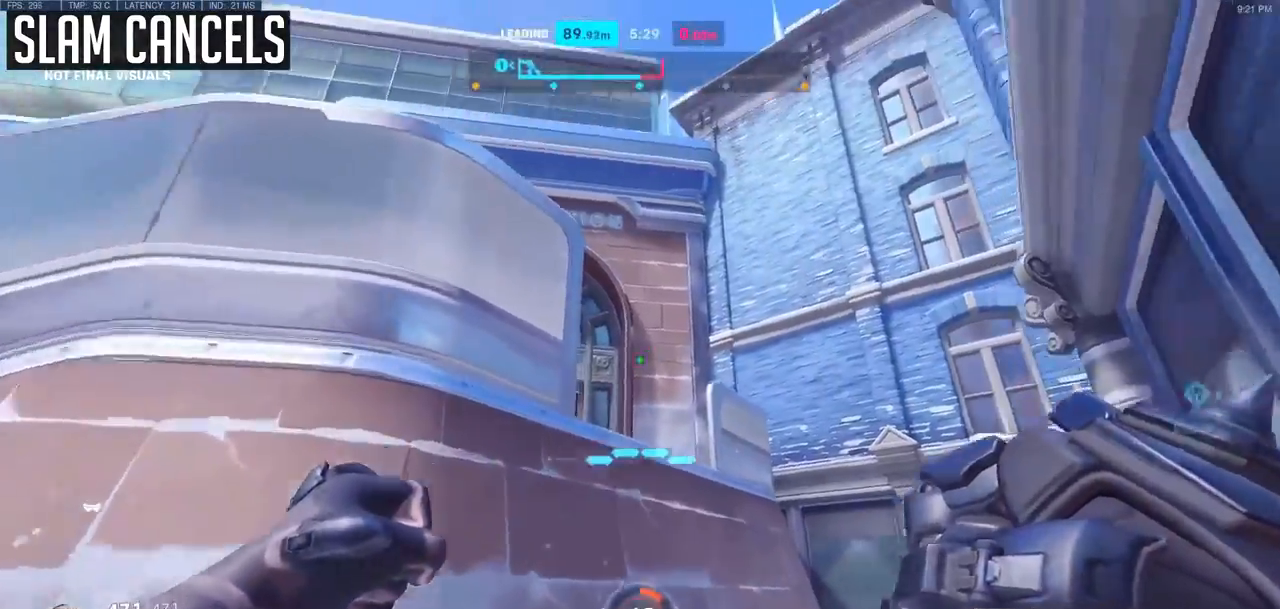
Gameplay with keyboard and mouse; each line is a JSON object with the keys and mouse buttons held at the frame after it. "events" lists presses ("down") and releases ("up") of "a", "ctrl", "d", "e", "f", "melee", "q", "r", "s", "shift", "space", "mouse_left" and "mouse_right" between this image and that frame as [ms after this image, input, new state], when the widget could be followed in between. "mouse_left", "mouse_right" = the "left", "right" buttons of the "mouse" list. No other keys are recorded. Mouse movement is not recorded. Key names are as the overlay labels them; some are game actions (e.g. jump) rather than physical keys.
{"keys": ["a"], "mouse": [], "events": [[117, "e", "down"], [217, "e", "up"], [350, "a", "down"]]}
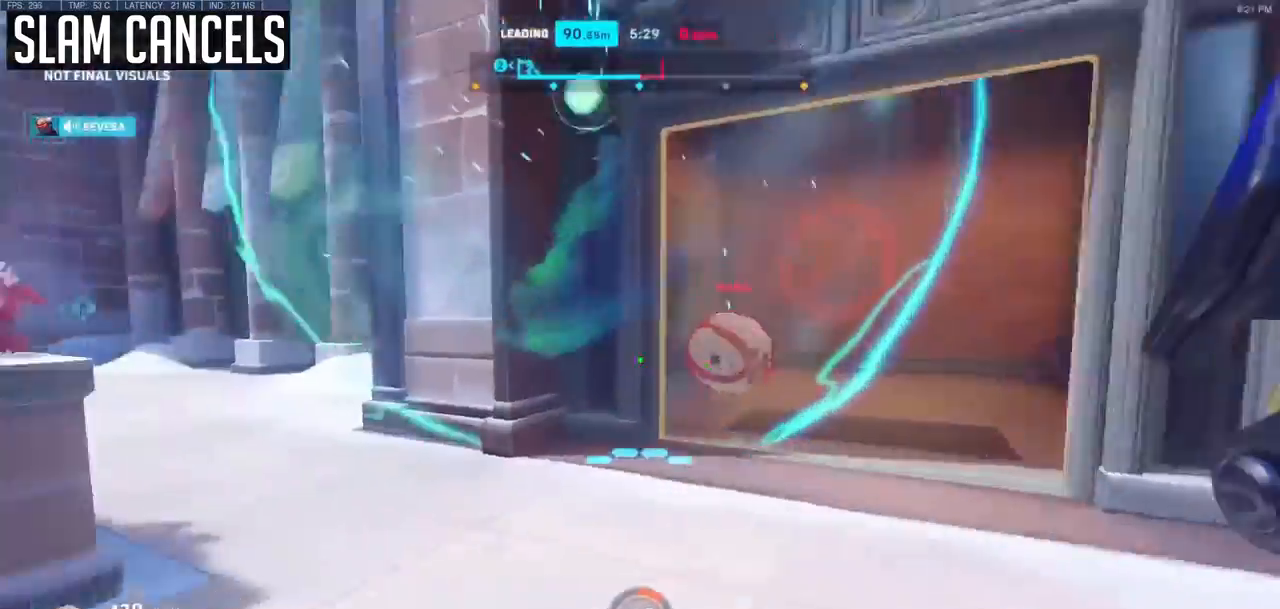
{"keys": ["d"], "mouse": [], "events": [[233, "a", "up"], [233, "d", "down"]]}
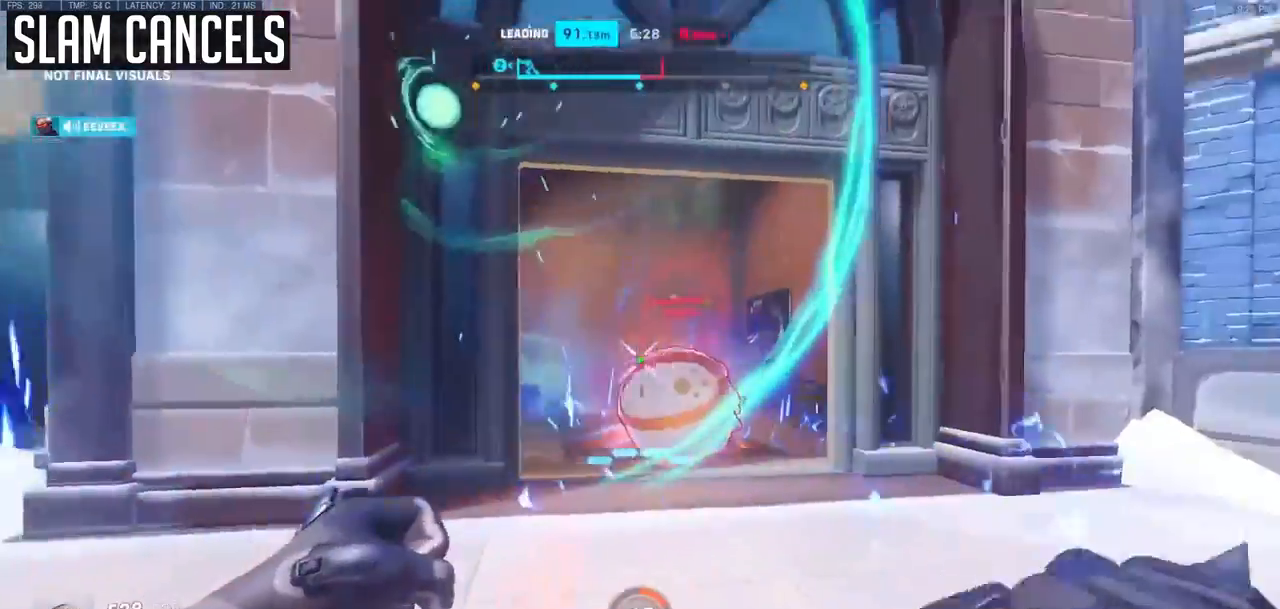
{"keys": [], "mouse": [], "events": [[17, "mouse_left", "down"], [150, "mouse_left", "up"], [200, "mouse_right", "down"], [300, "d", "up"], [383, "mouse_right", "up"]]}
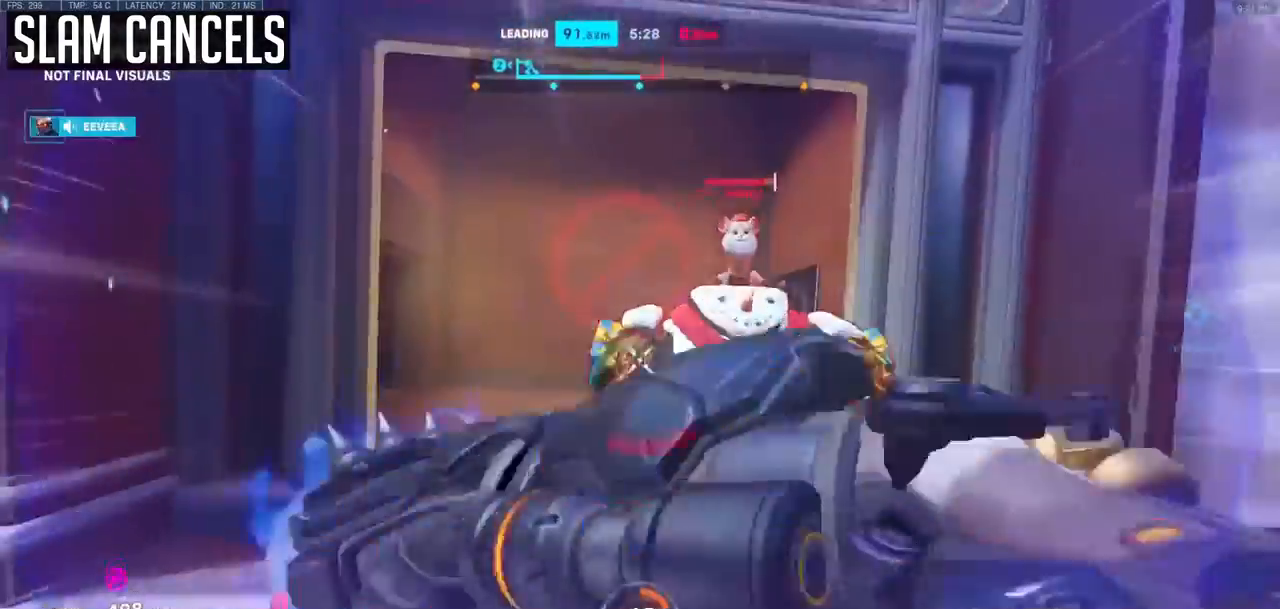
{"keys": ["d", "s"], "mouse": [], "events": [[33, "s", "down"], [117, "d", "down"], [217, "mouse_left", "down"], [267, "d", "up"], [300, "space", "down"], [350, "d", "down"], [450, "mouse_left", "up"], [500, "space", "up"]]}
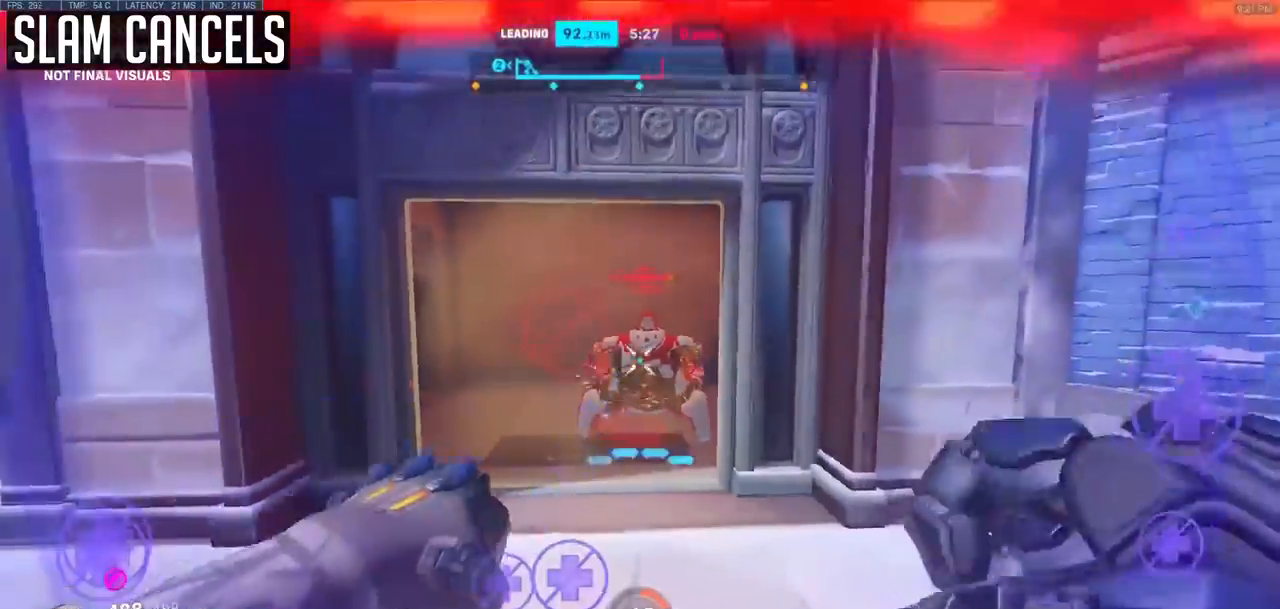
{"keys": ["a", "s"], "mouse": ["left"], "events": [[50, "mouse_left", "down"], [233, "mouse_left", "up"], [367, "mouse_left", "down"], [467, "a", "down"], [467, "d", "up"]]}
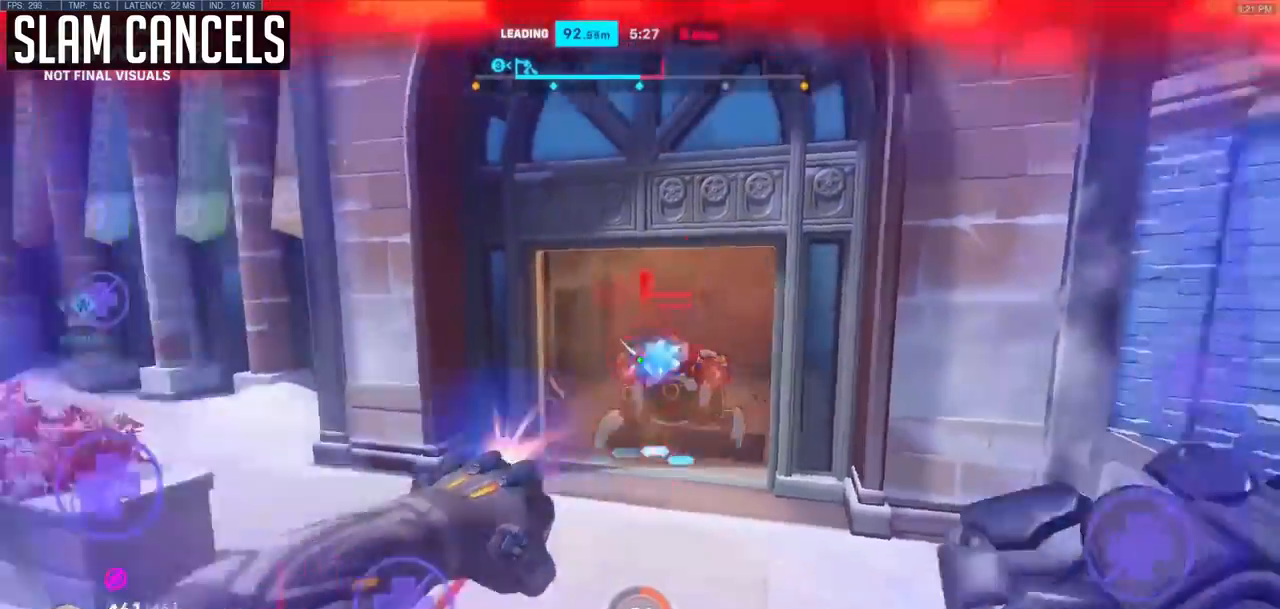
{"keys": ["a"], "mouse": [], "events": [[50, "mouse_left", "up"], [150, "s", "up"]]}
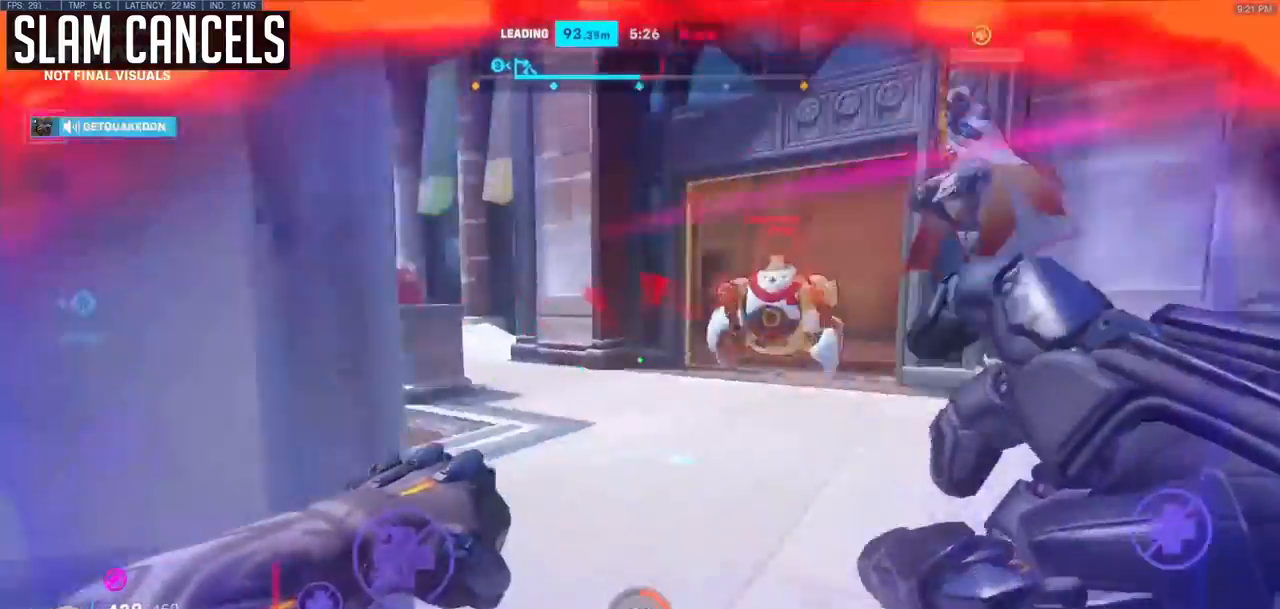
{"keys": ["a"], "mouse": [], "events": [[33, "mouse_left", "down"], [117, "mouse_left", "up"], [267, "a", "up"], [500, "a", "down"]]}
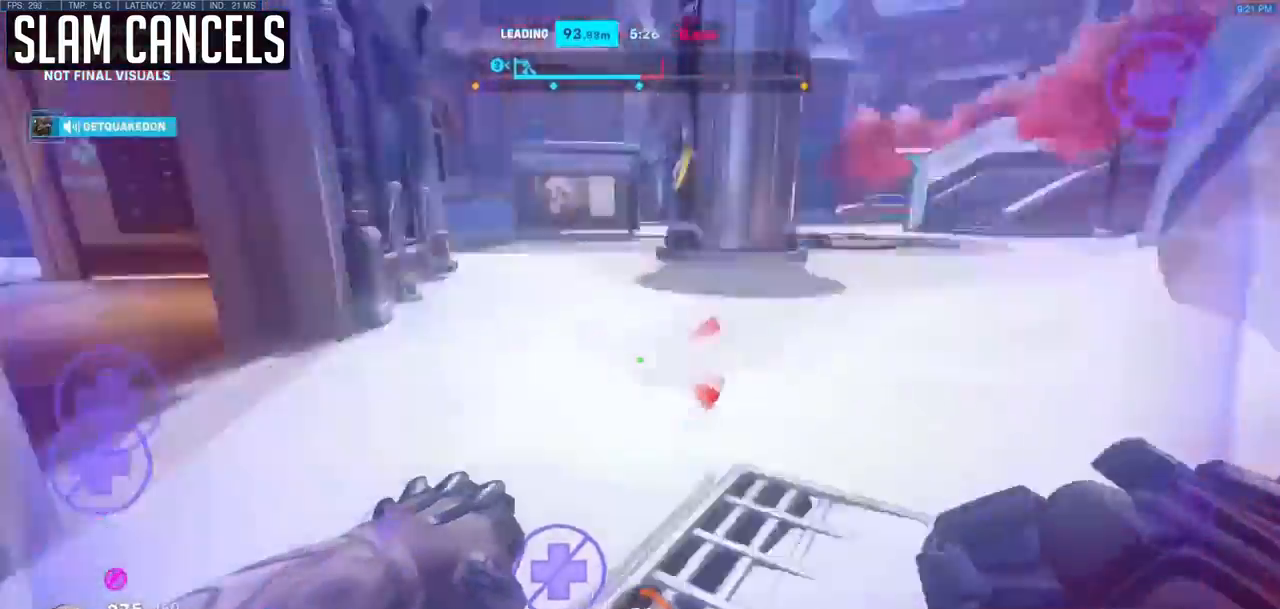
{"keys": ["s"], "mouse": [], "events": [[83, "s", "down"], [183, "a", "up"]]}
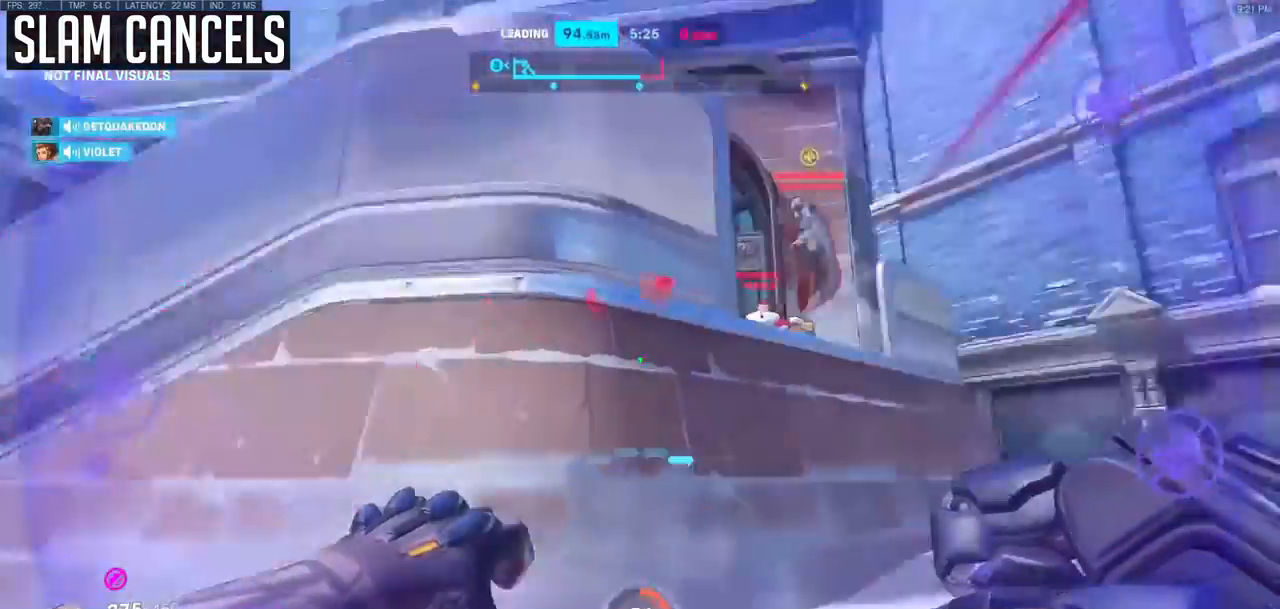
{"keys": [], "mouse": [], "events": [[100, "d", "down"], [100, "mouse_left", "down"], [100, "shift", "down"], [217, "d", "up"], [217, "mouse_left", "up"], [217, "s", "up"], [217, "shift", "up"]]}
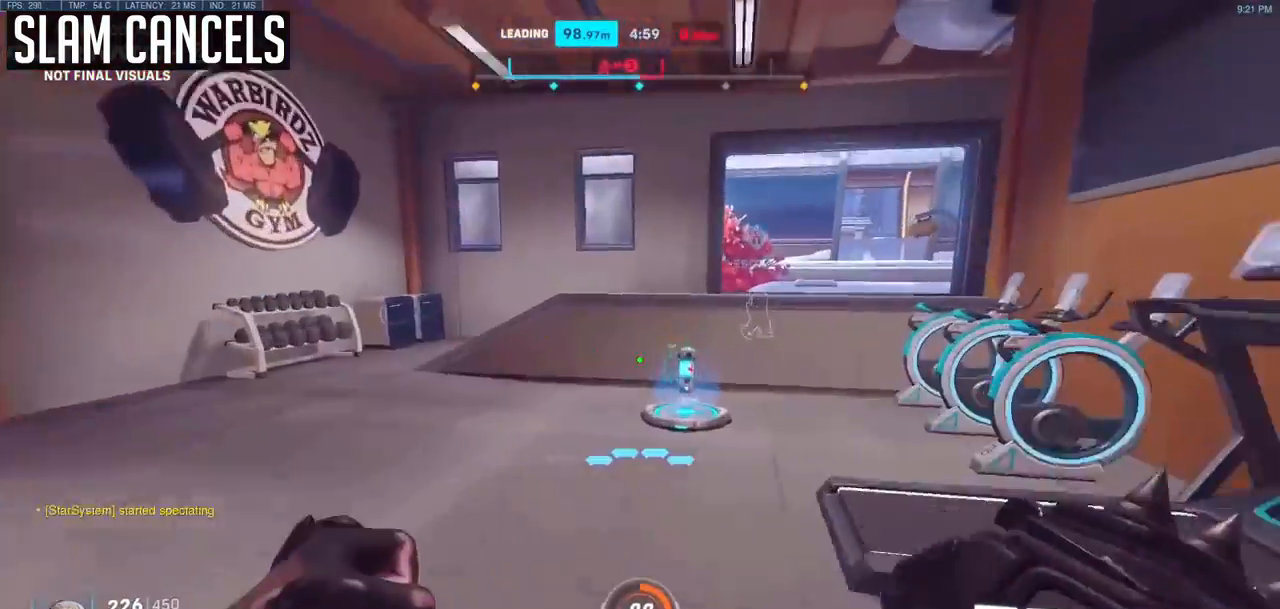
{"keys": [], "mouse": [], "events": []}
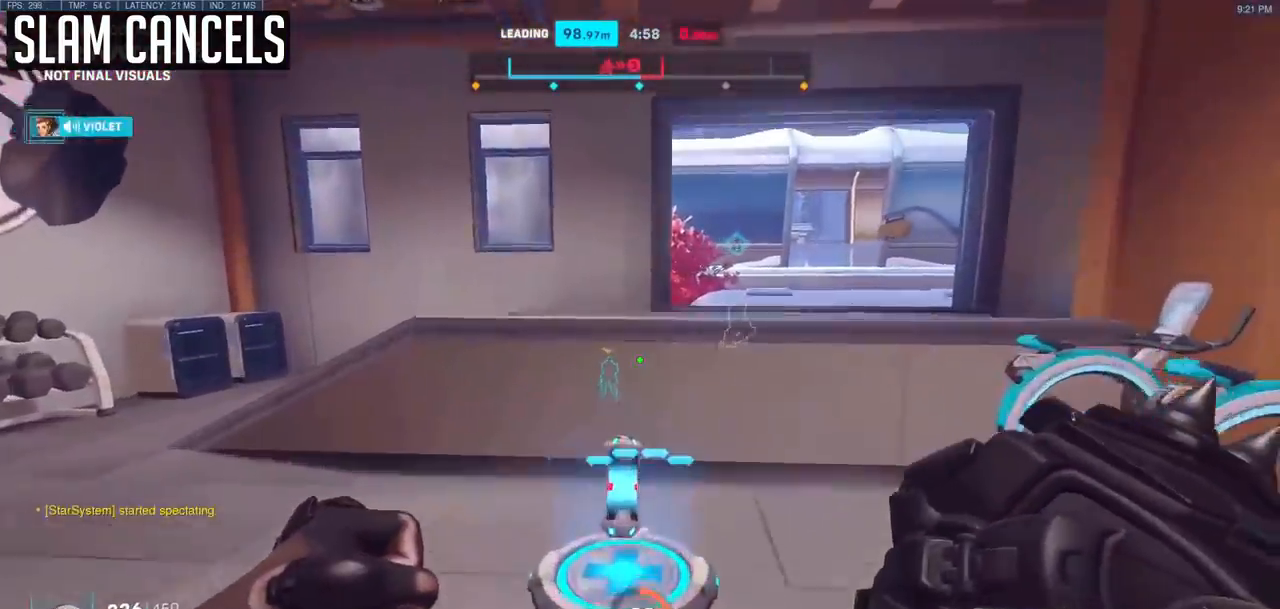
{"keys": ["space"], "mouse": [], "events": [[433, "space", "down"]]}
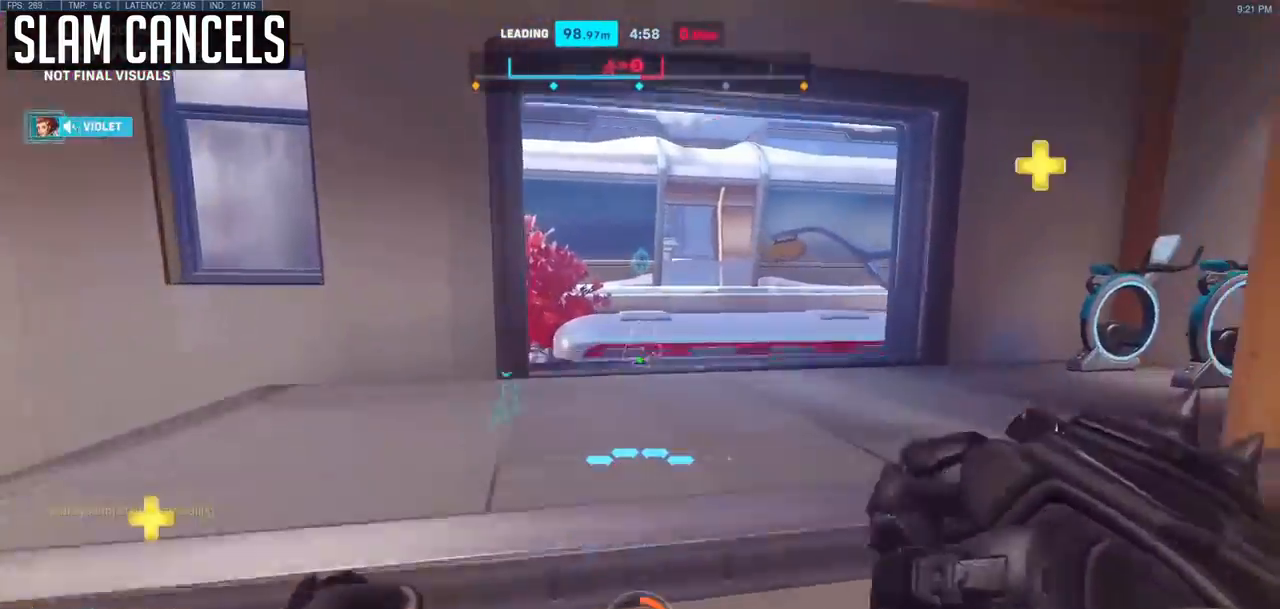
{"keys": [], "mouse": [], "events": [[83, "space", "up"], [367, "space", "down"], [500, "space", "up"]]}
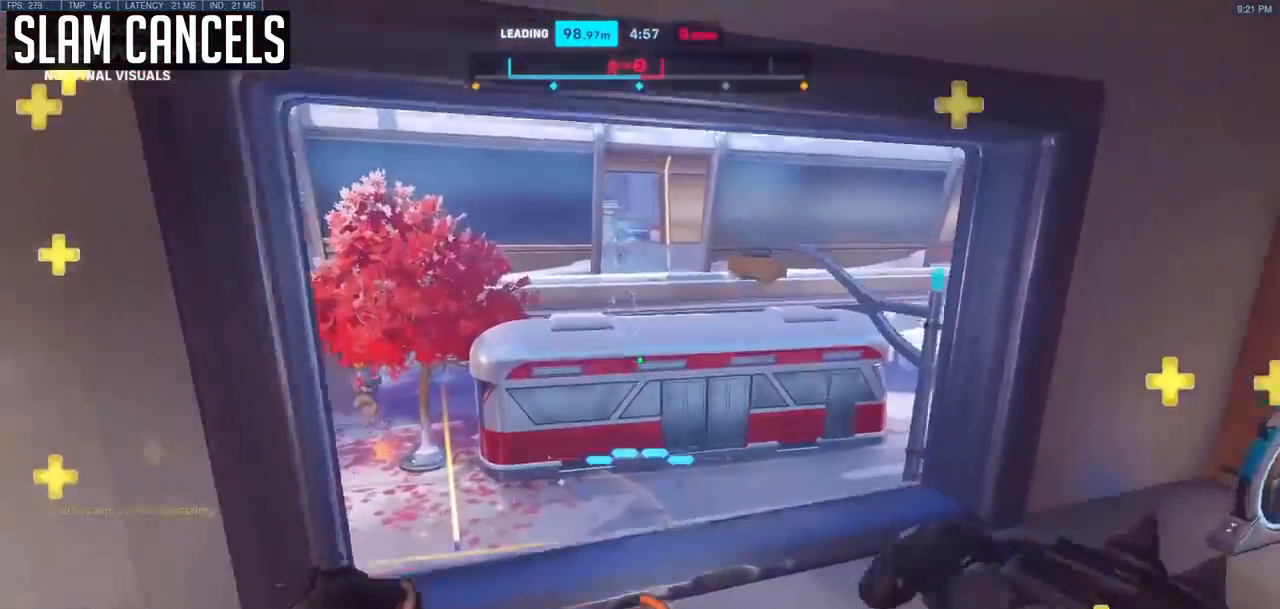
{"keys": [], "mouse": [], "events": [[50, "d", "down"], [233, "d", "up"]]}
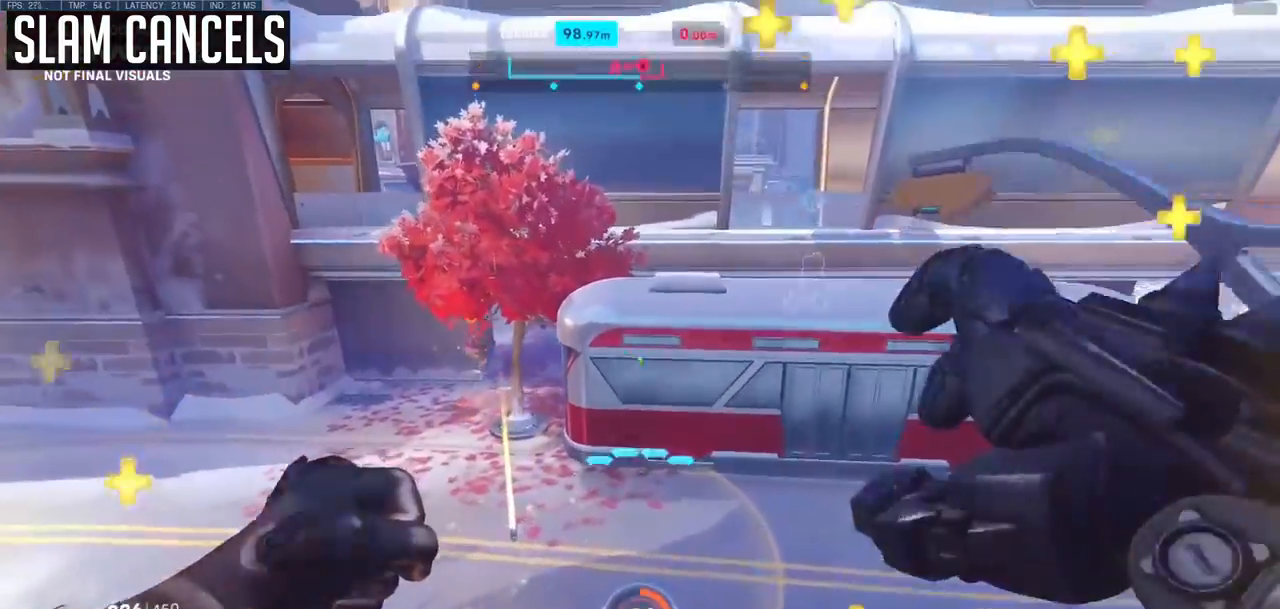
{"keys": ["d"], "mouse": [], "events": [[117, "a", "down"], [200, "space", "down"], [350, "space", "up"], [483, "a", "up"], [483, "d", "down"]]}
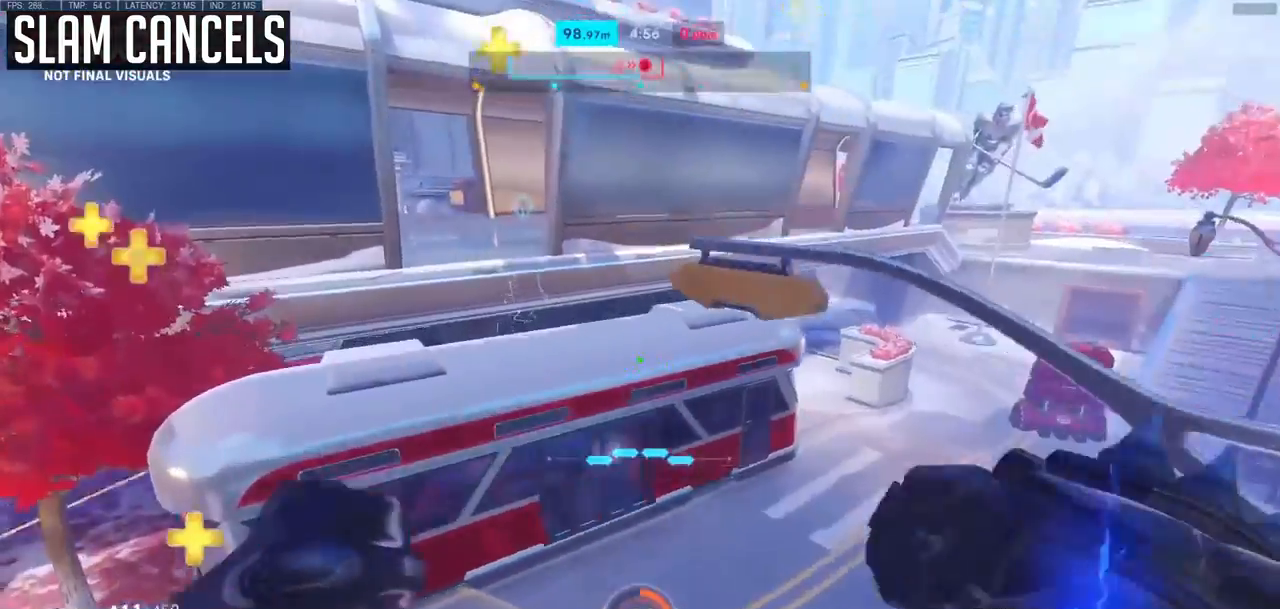
{"keys": [], "mouse": [], "events": [[83, "d", "up"], [367, "e", "down"], [500, "e", "up"]]}
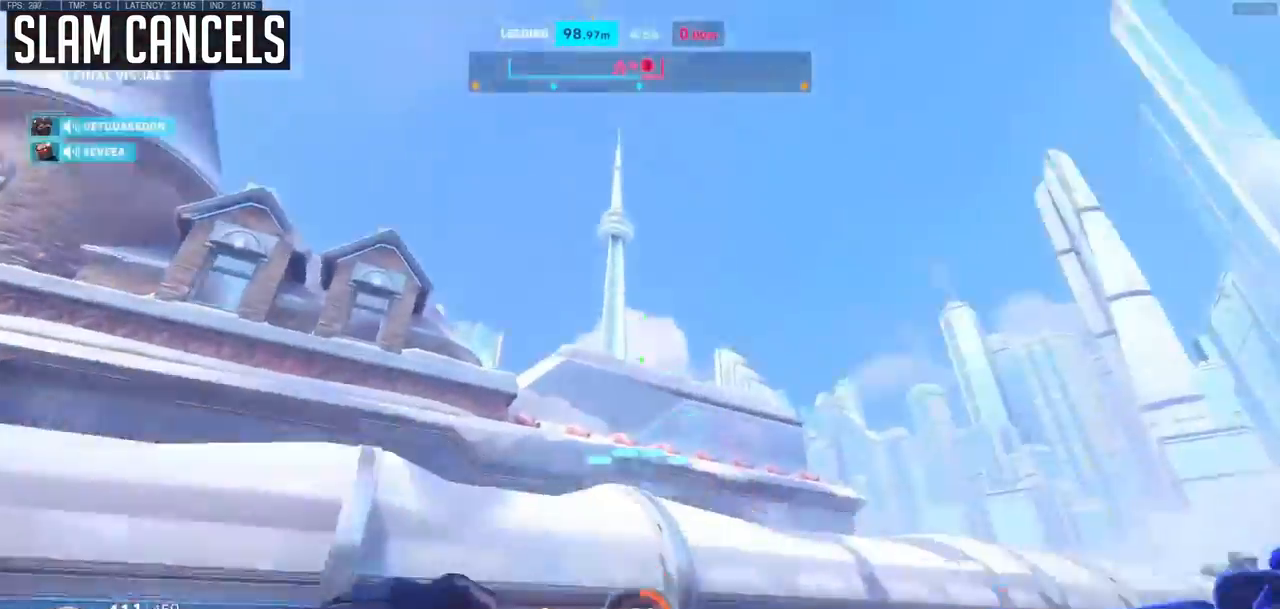
{"keys": [], "mouse": [], "events": []}
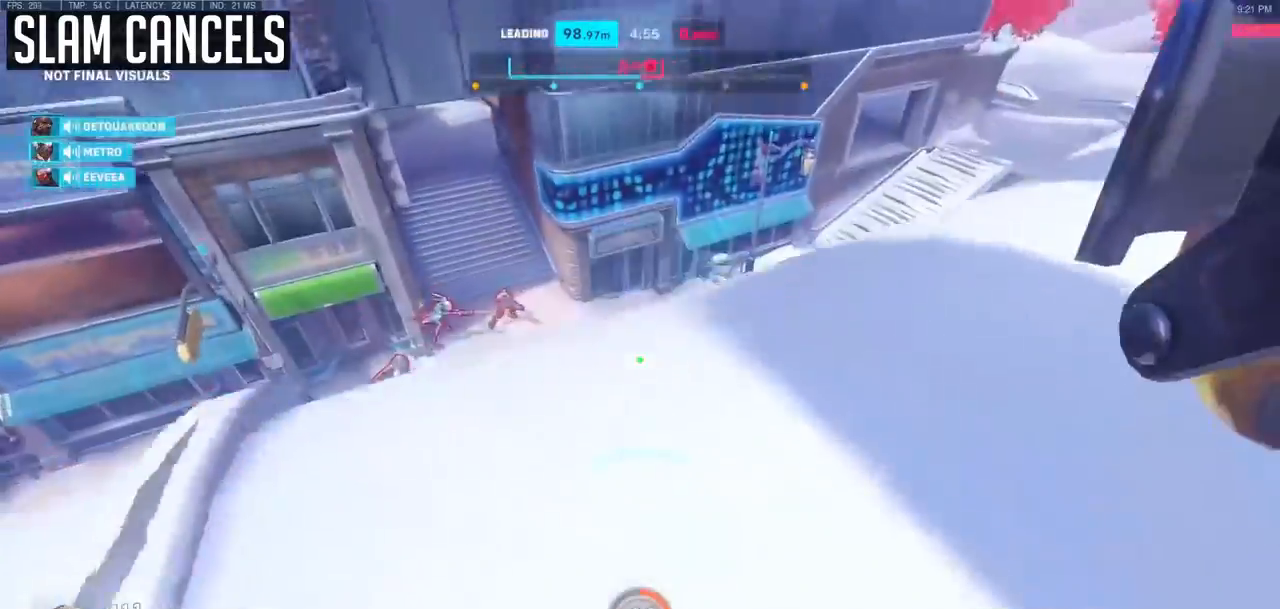
{"keys": [], "mouse": [], "events": [[117, "d", "down"], [383, "d", "up"]]}
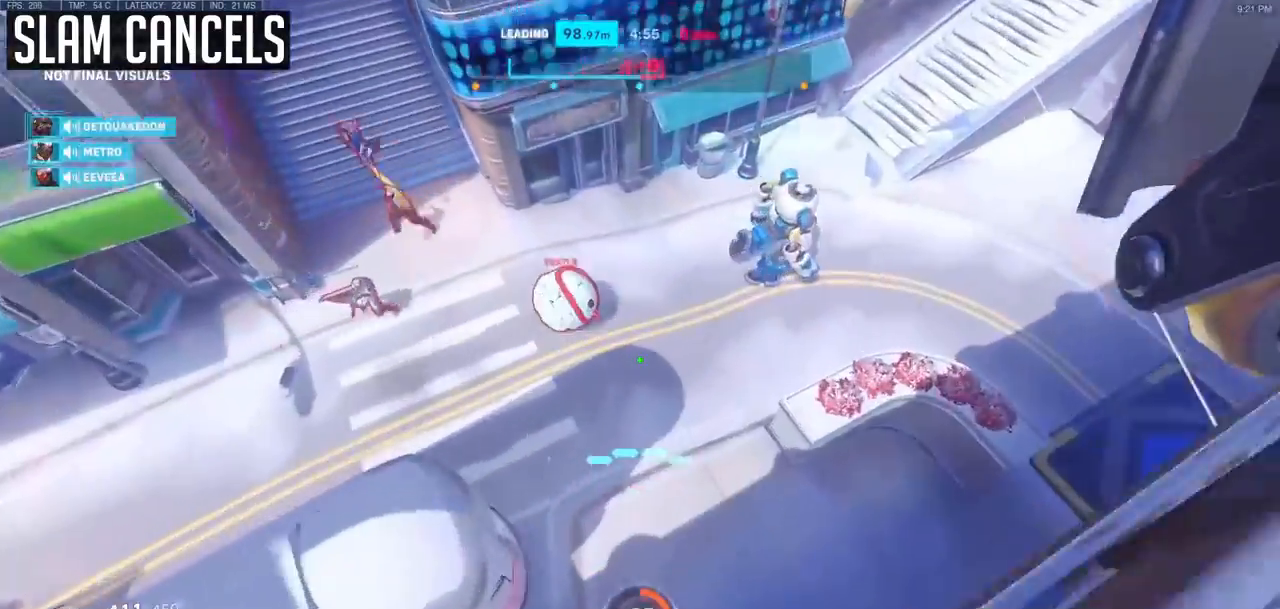
{"keys": ["a", "s"], "mouse": [], "events": [[417, "a", "down"], [417, "s", "down"]]}
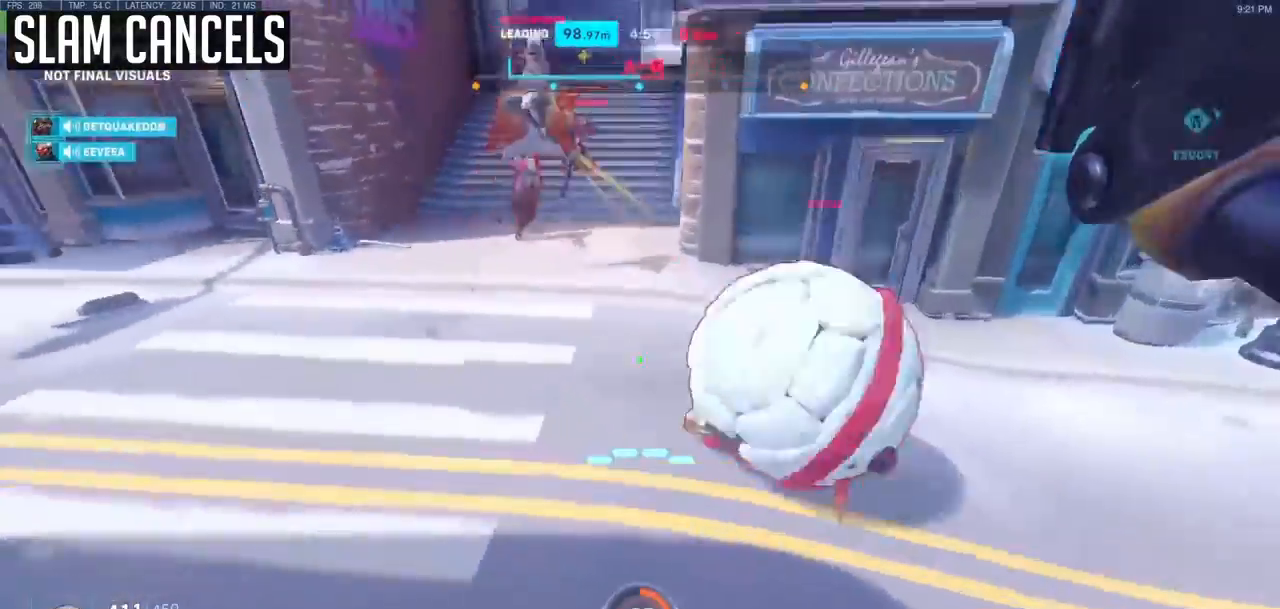
{"keys": ["a", "s"], "mouse": ["left", "right"], "events": [[233, "space", "down"], [383, "a", "up"], [383, "mouse_left", "down"], [417, "space", "up"], [467, "a", "down"], [467, "mouse_right", "down"]]}